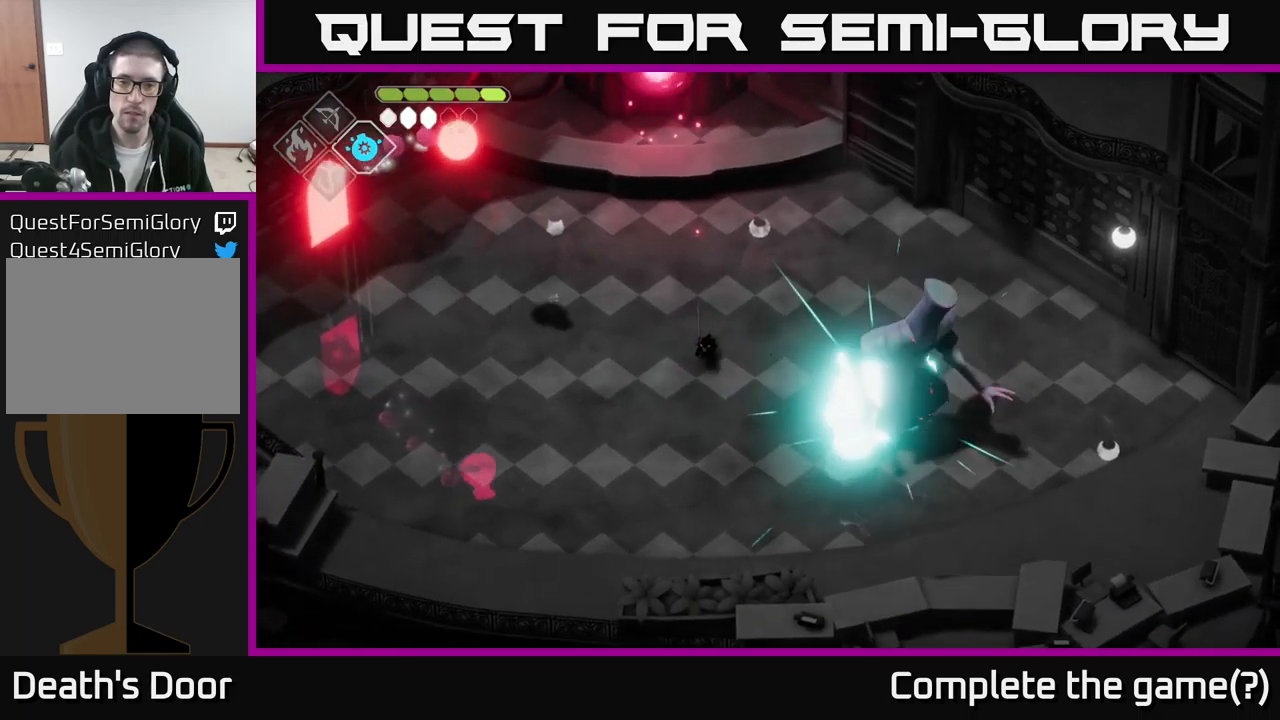
Gameplay with a controller (Xbox layout); each line is a JSON object with the inputs held at the frame after it. "events" lists button and stick changes between this image and that frame as [ms after this image, input, new state], when the widget could be followed in between.
{"buttons": [], "left_stick": "left", "right_stick": "center", "events": [[34, "left_stick", "down-left"], [84, "A", "down"], [300, "A", "up"], [434, "left_stick", "left"]]}
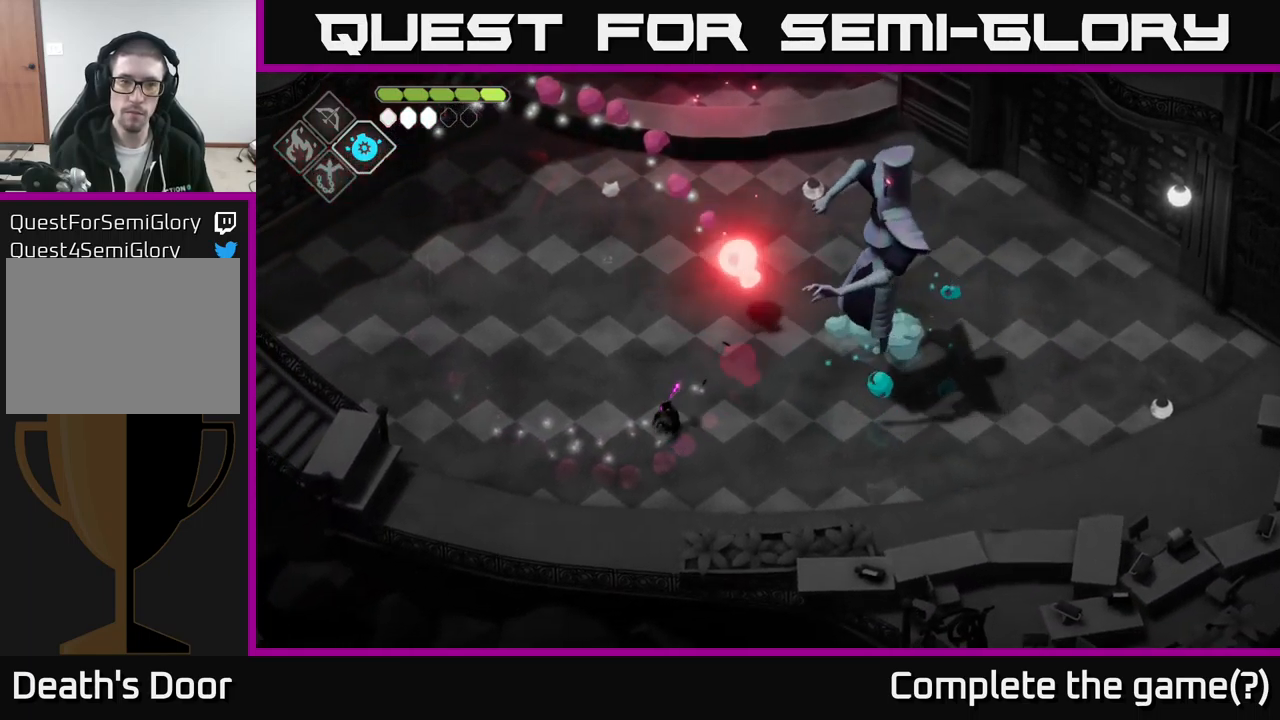
{"buttons": [], "left_stick": "right", "right_stick": "center", "events": [[100, "left_stick", "up-left"], [500, "left_stick", "right"]]}
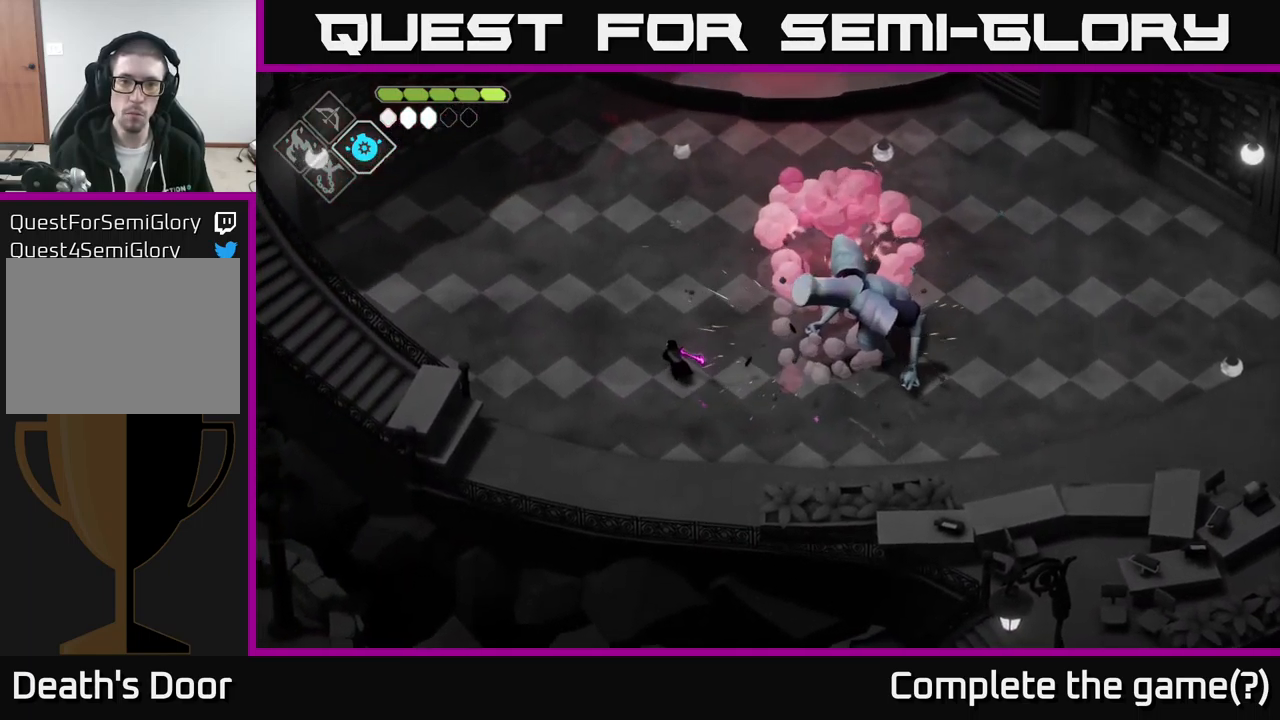
{"buttons": [], "left_stick": "right", "right_stick": "center", "events": [[234, "X", "down"], [350, "X", "up"]]}
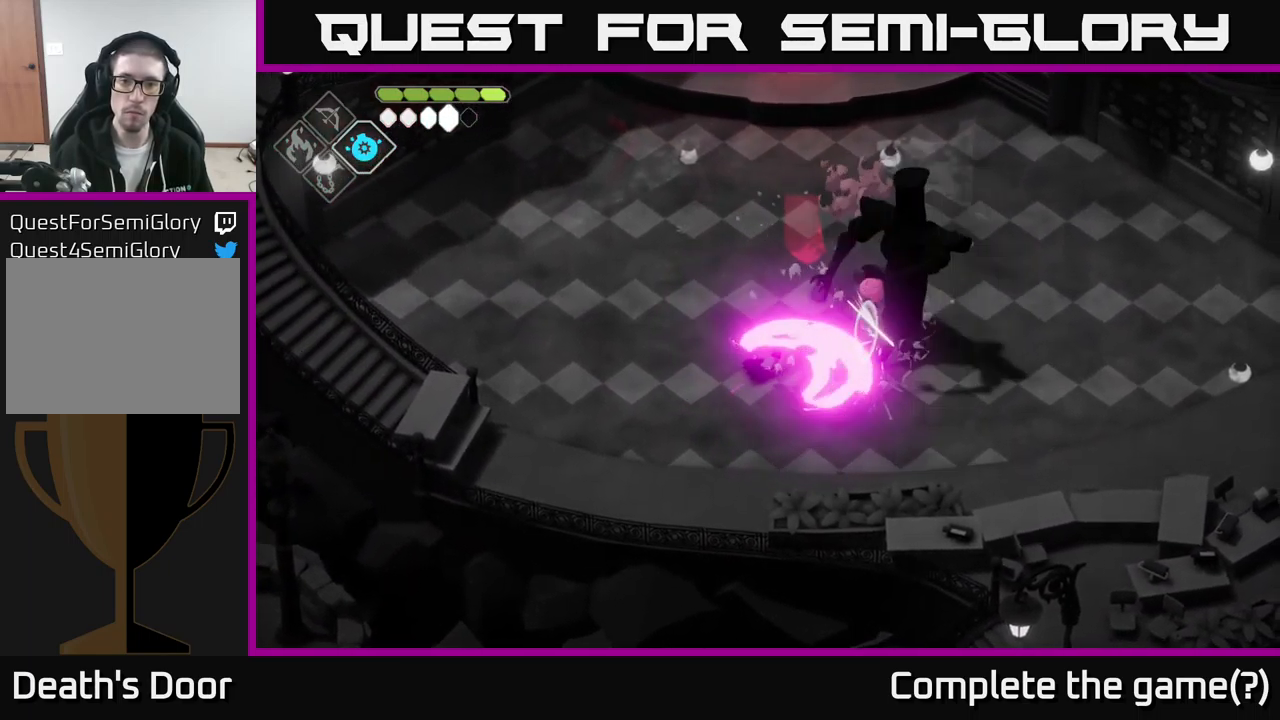
{"buttons": [], "left_stick": "right", "right_stick": "center", "events": [[217, "A", "down"], [384, "A", "up"]]}
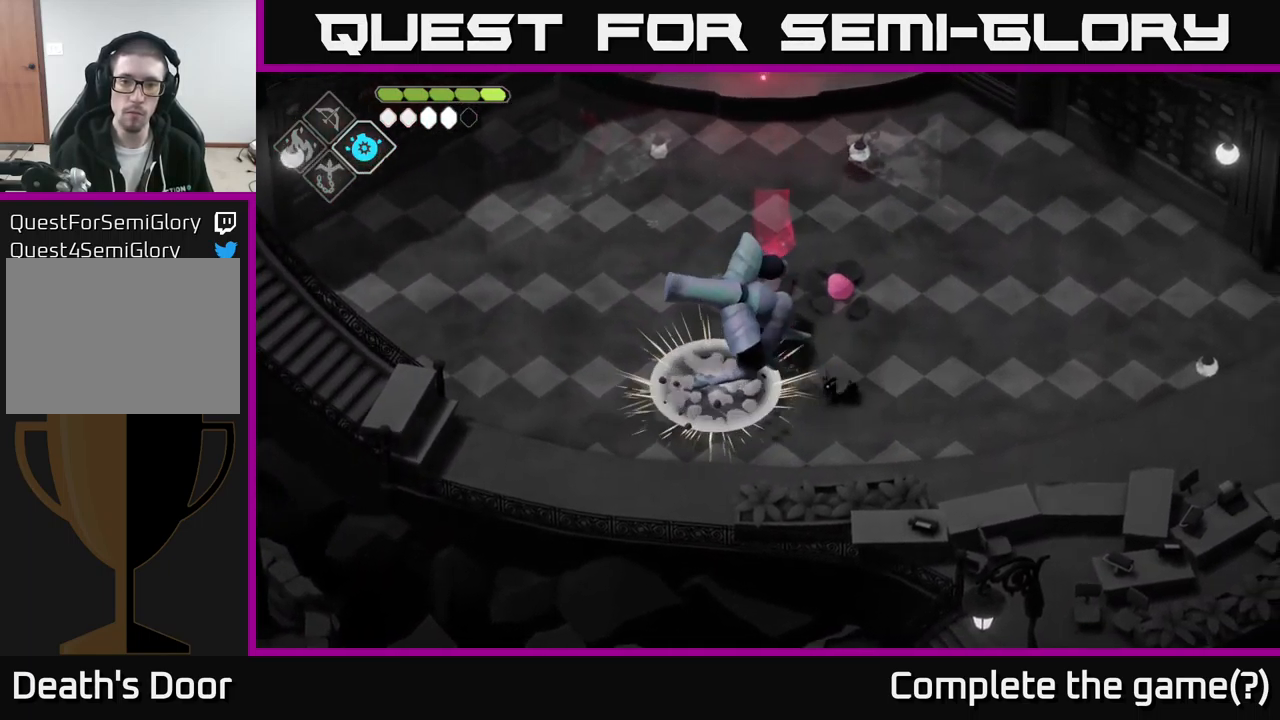
{"buttons": [], "left_stick": "left", "right_stick": "center", "events": [[84, "left_stick", "left"], [200, "X", "down"], [367, "X", "up"]]}
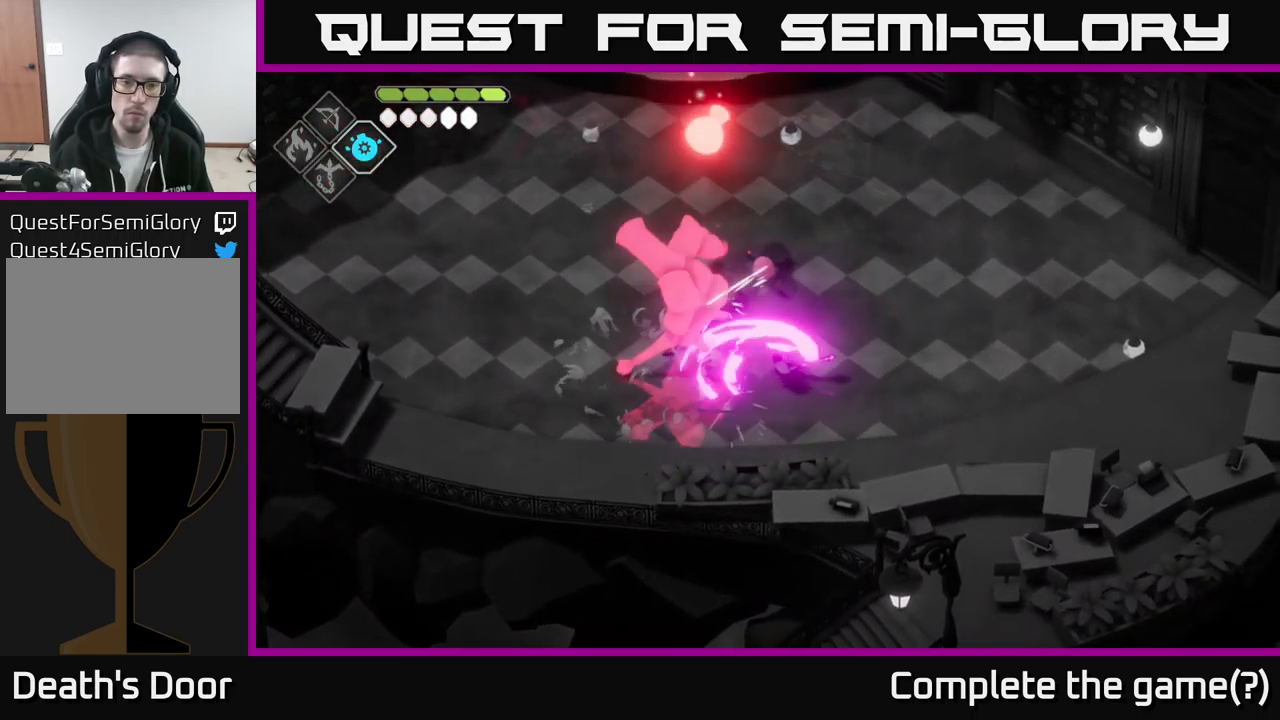
{"buttons": [], "left_stick": "left", "right_stick": "center", "events": [[167, "A", "down"], [284, "A", "up"], [350, "A", "down"], [467, "A", "up"]]}
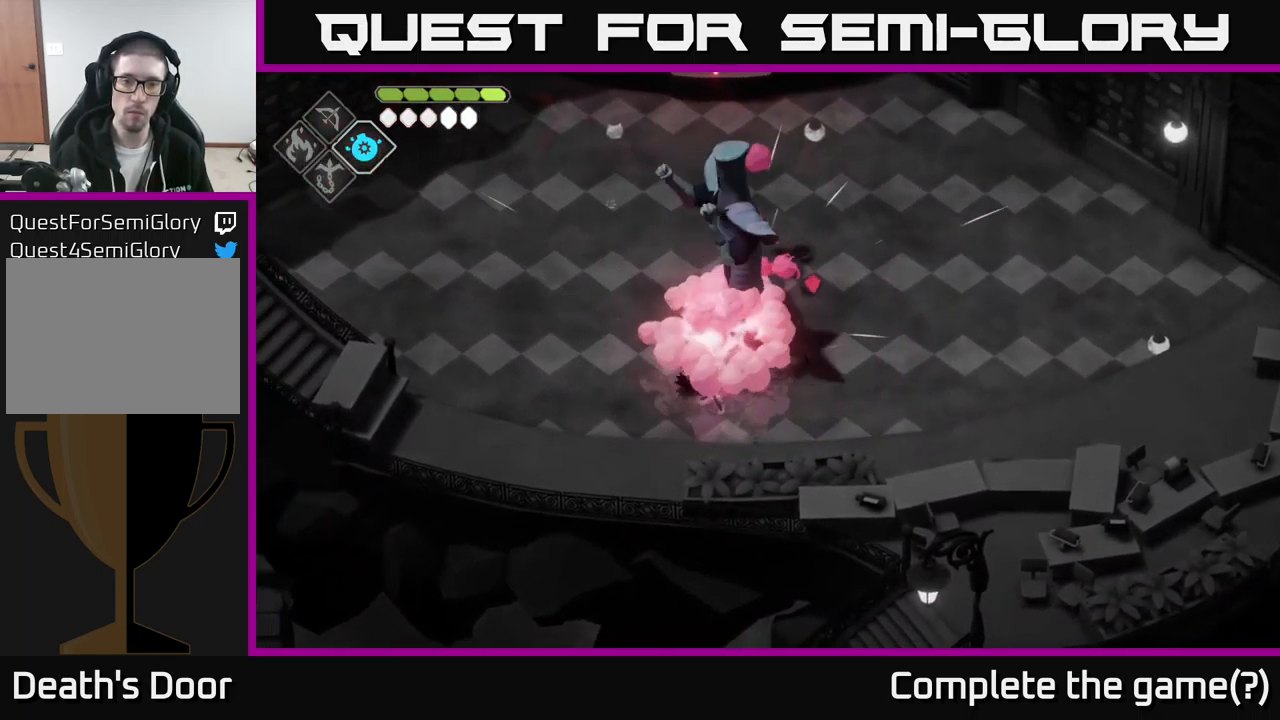
{"buttons": [], "left_stick": "up", "right_stick": "center", "events": [[84, "left_stick", "up-left"], [217, "left_stick", "up-right"], [467, "left_stick", "up"]]}
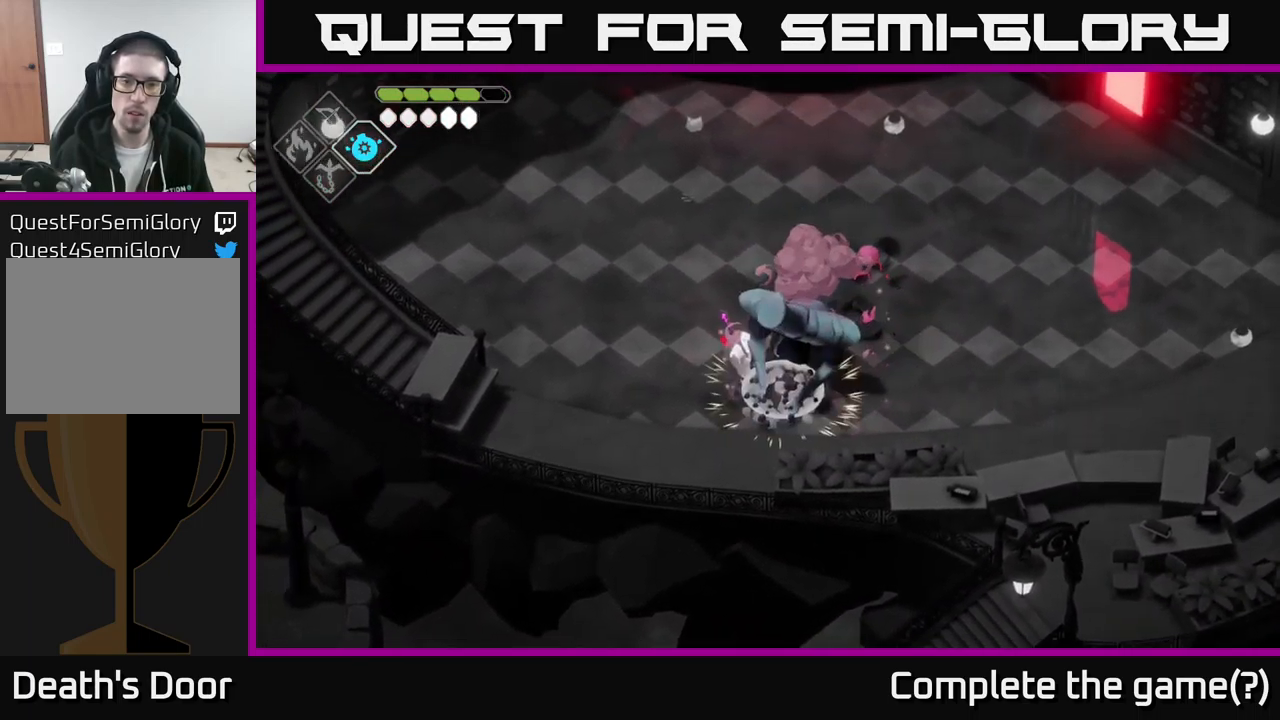
{"buttons": [], "left_stick": "right", "right_stick": "center", "events": [[184, "L2", "down"], [200, "left_stick", "right"], [217, "B", "down"], [317, "left_stick", "down-right"], [434, "B", "up"], [450, "left_stick", "right"], [484, "L2", "up"]]}
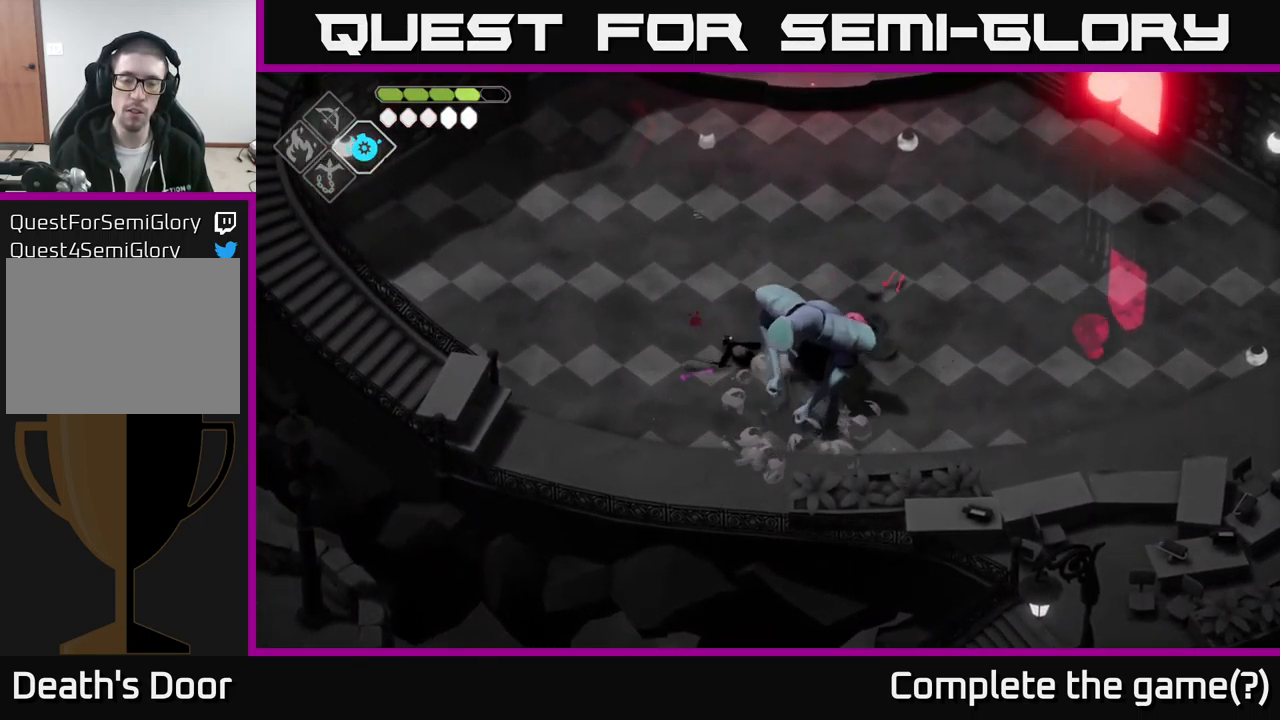
{"buttons": [], "left_stick": "down-right", "right_stick": "center", "events": [[34, "A", "down"], [50, "left_stick", "left"], [117, "X", "down"], [200, "A", "up"], [217, "left_stick", "down"], [284, "left_stick", "right"], [300, "X", "up"], [450, "left_stick", "down-right"]]}
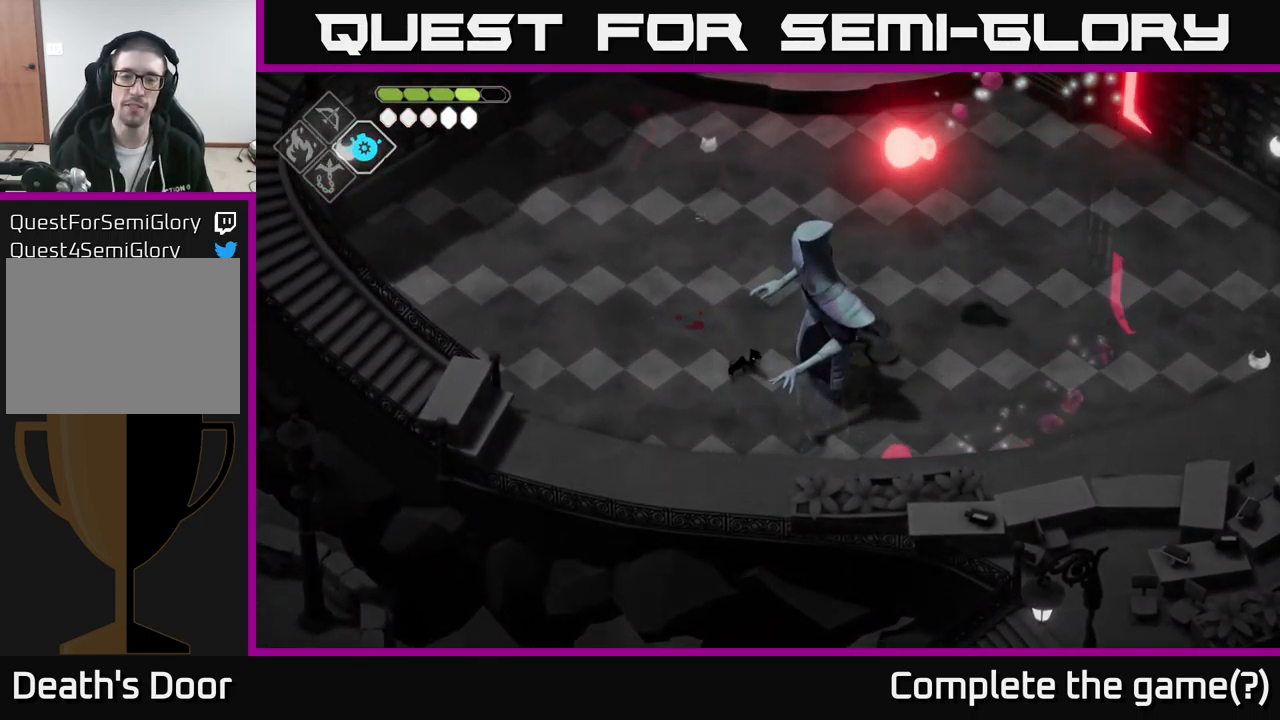
{"buttons": [], "left_stick": "right", "right_stick": "center", "events": [[117, "X", "down"], [184, "left_stick", "right"], [267, "X", "up"]]}
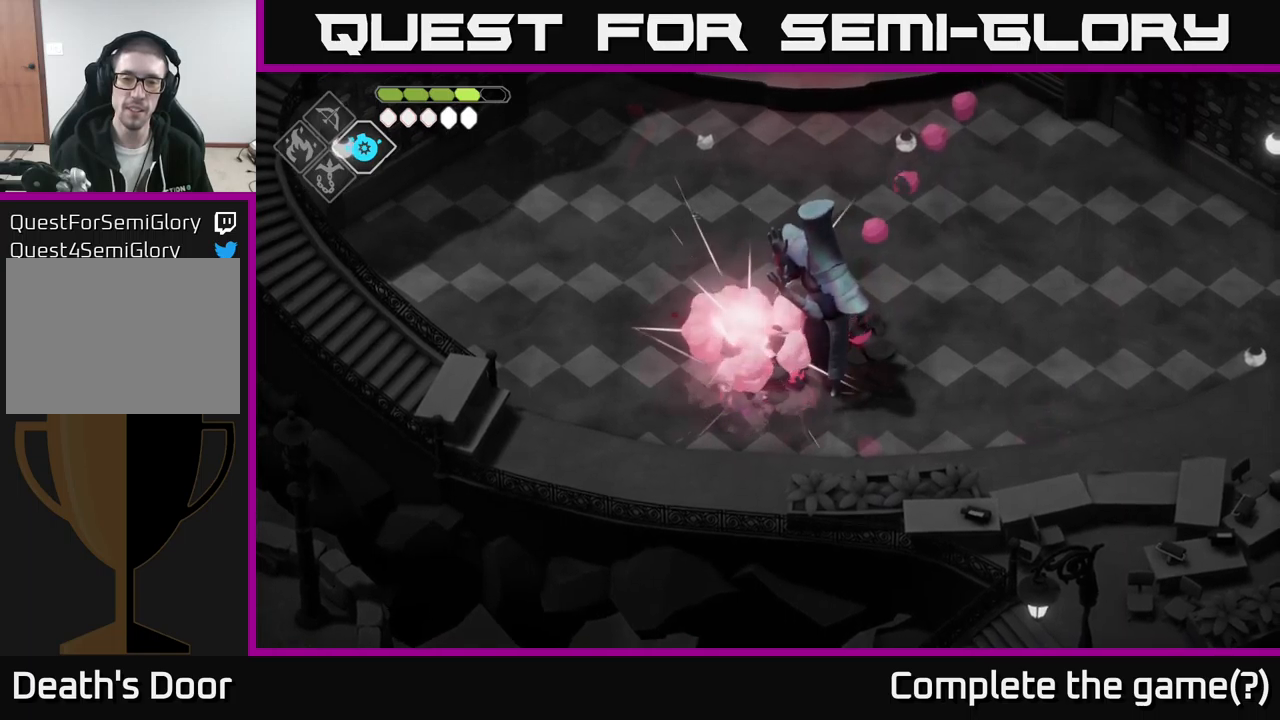
{"buttons": ["X"], "left_stick": "center", "right_stick": "center", "events": [[33, "left_stick", "center"], [100, "X", "down"], [300, "X", "up"], [483, "X", "down"]]}
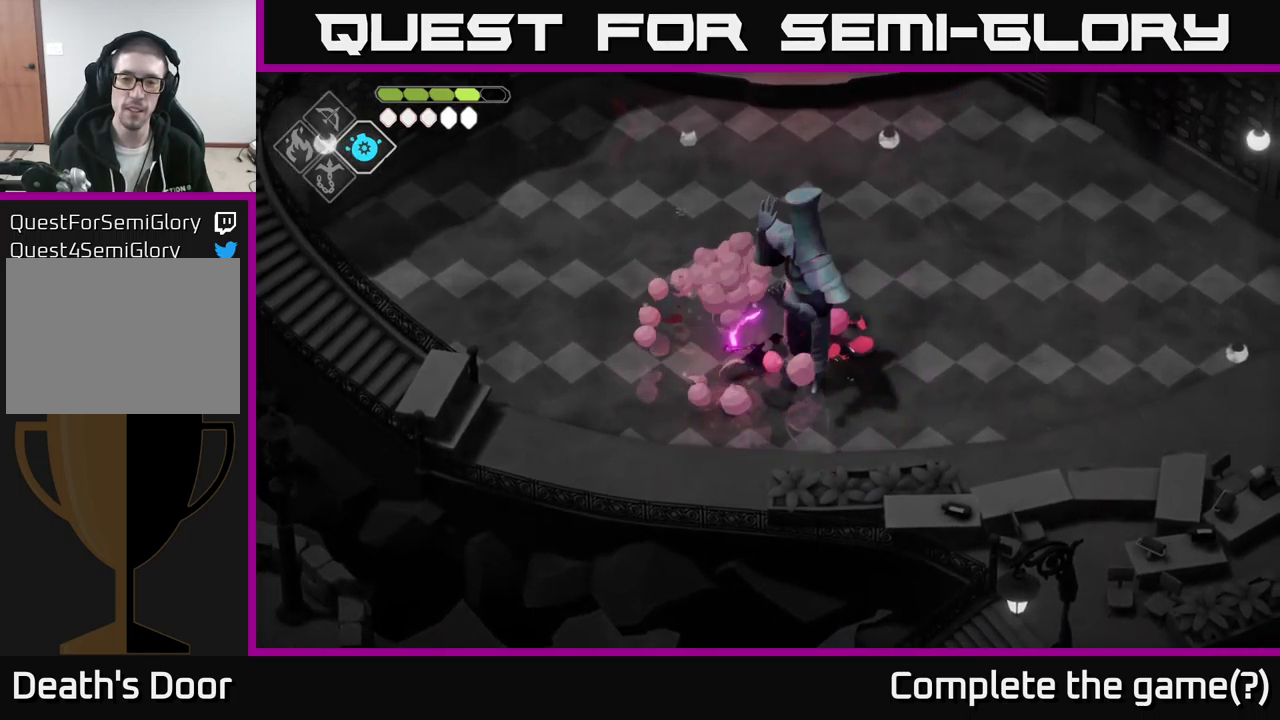
{"buttons": [], "left_stick": "up", "right_stick": "center", "events": [[167, "X", "up"], [317, "left_stick", "up"]]}
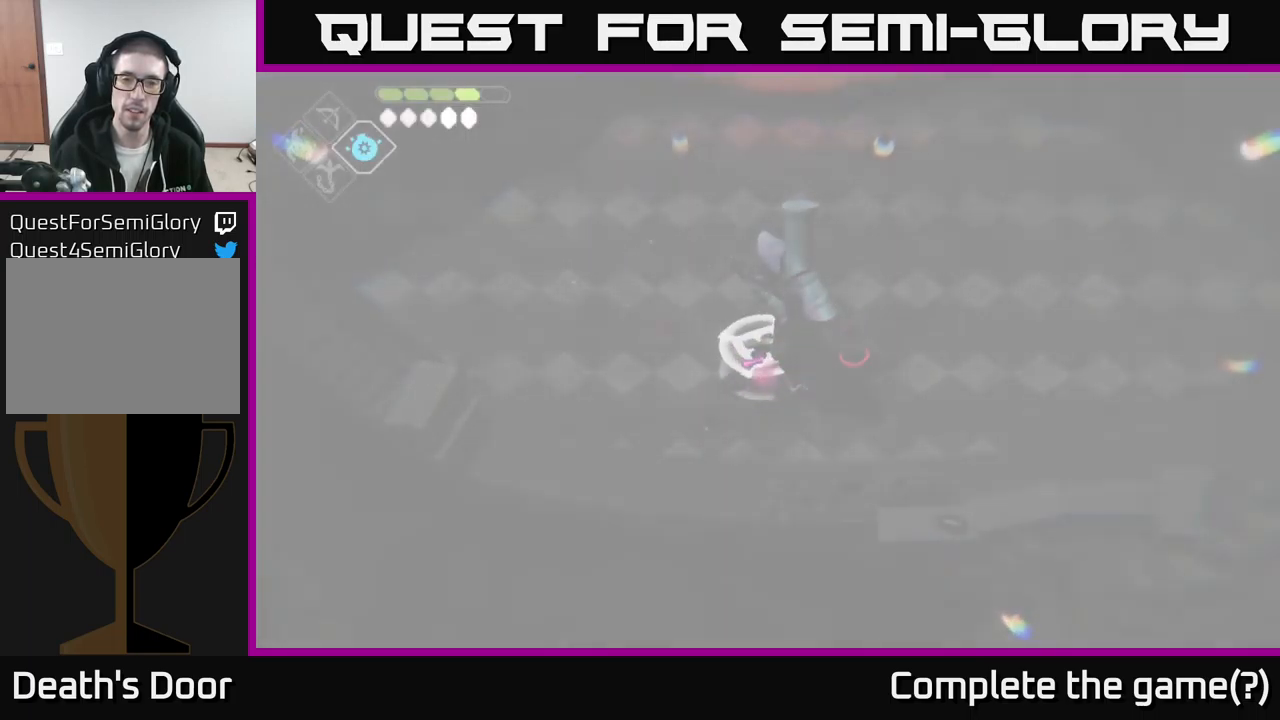
{"buttons": ["B", "L2"], "left_stick": "down-right", "right_stick": "center", "events": [[17, "A", "down"], [233, "A", "up"], [300, "L2", "down"], [300, "left_stick", "down-right"], [333, "B", "down"]]}
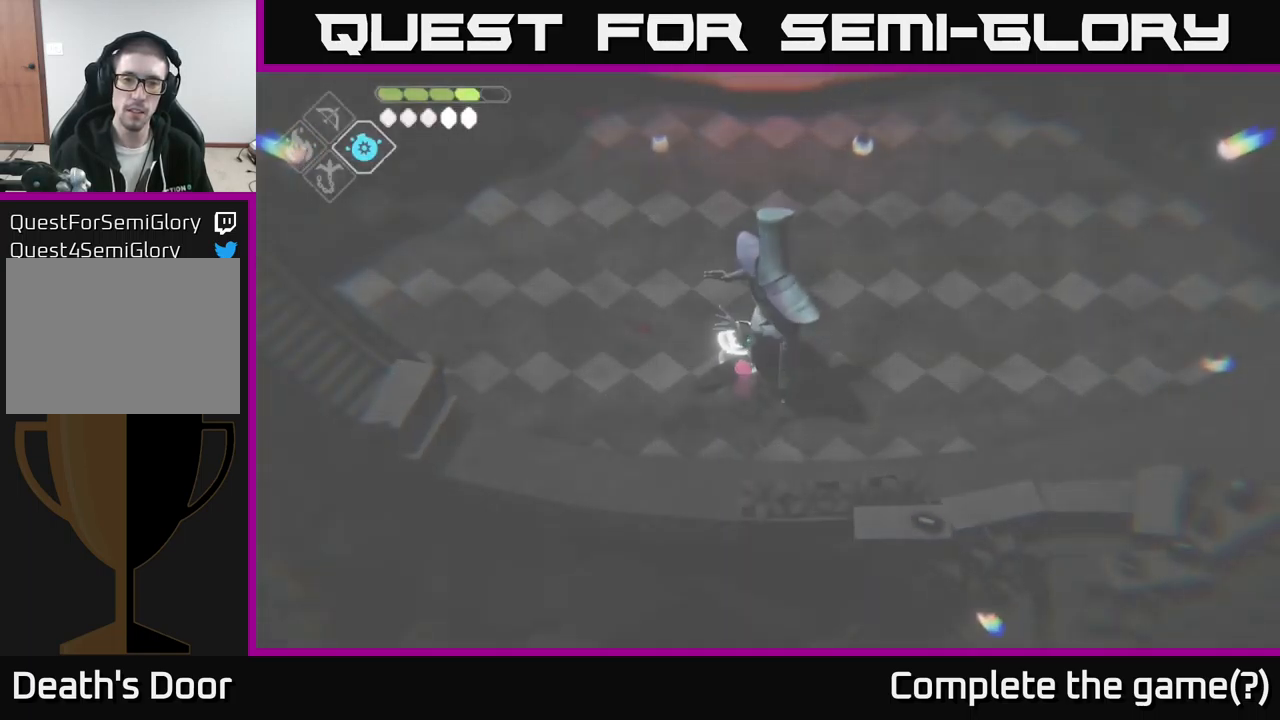
{"buttons": ["B", "L2"], "left_stick": "down-right", "right_stick": "center", "events": []}
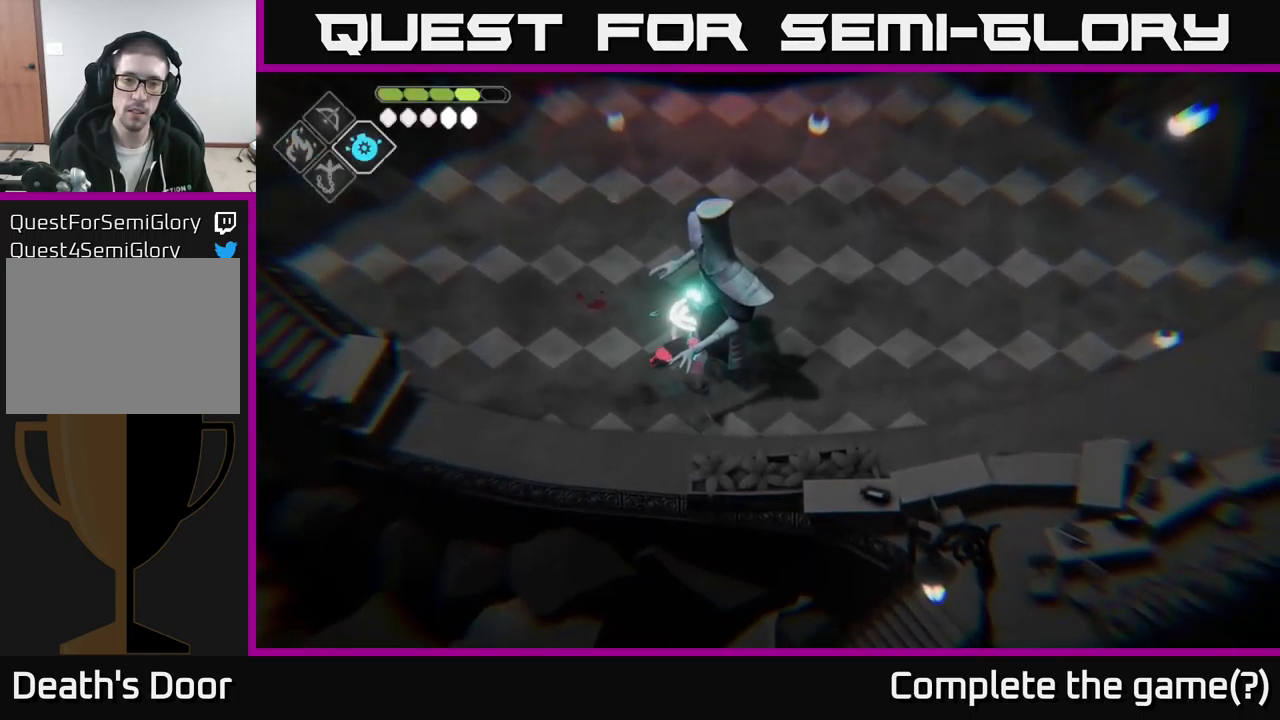
{"buttons": ["A"], "left_stick": "up-right", "right_stick": "center", "events": [[183, "B", "up"], [217, "L2", "up"], [467, "left_stick", "up-right"], [500, "A", "down"]]}
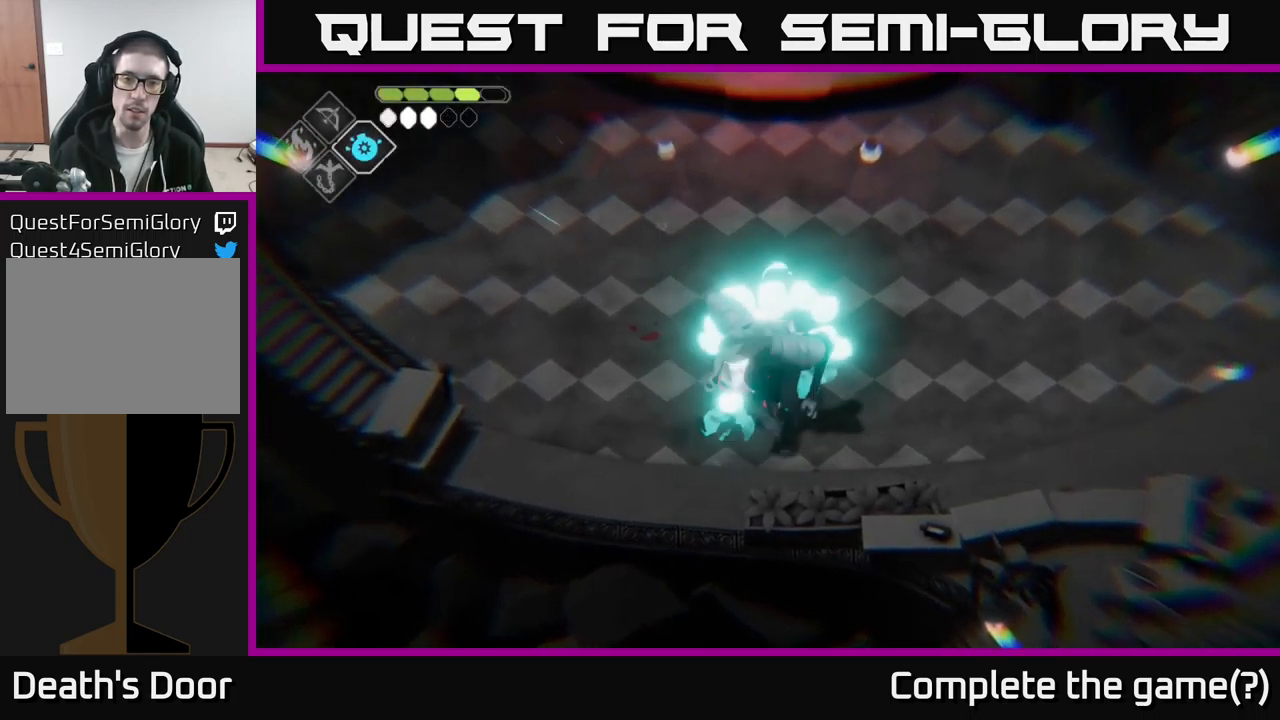
{"buttons": [], "left_stick": "up-right", "right_stick": "center", "events": [[133, "A", "up"], [200, "A", "down"], [317, "A", "up"], [383, "A", "down"], [467, "A", "up"]]}
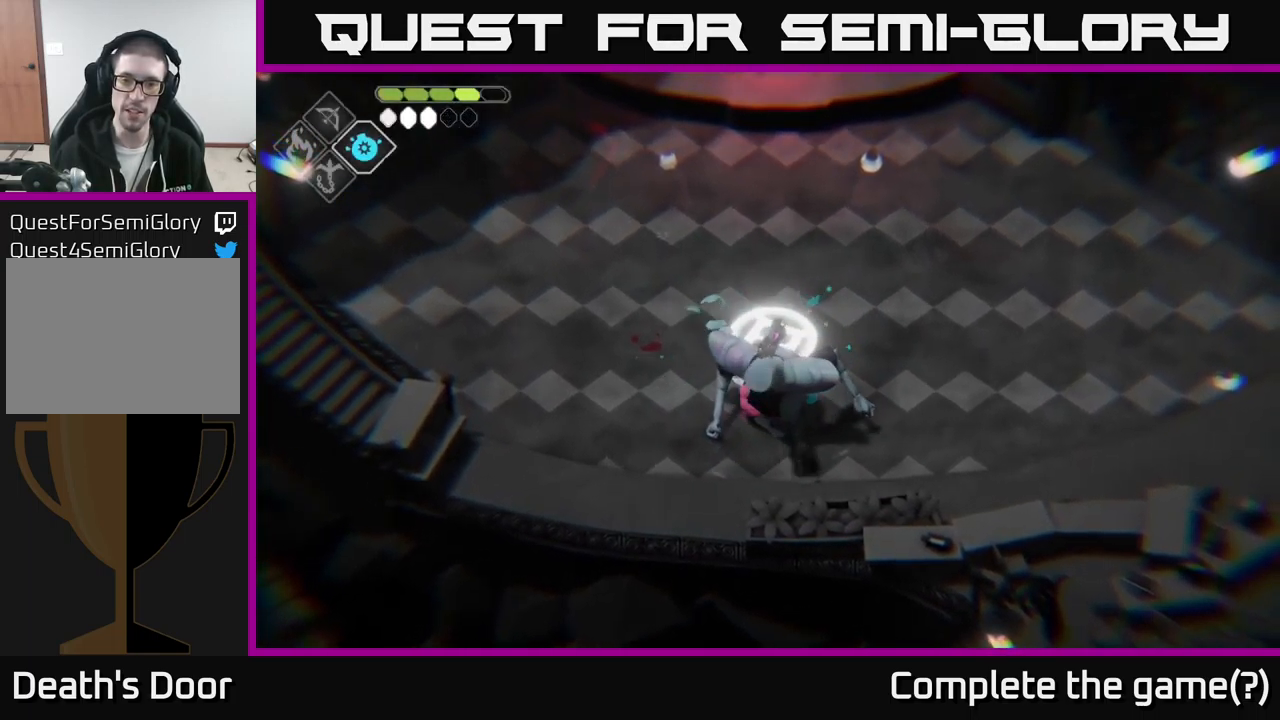
{"buttons": ["A"], "left_stick": "up-right", "right_stick": "center", "events": [[100, "A", "down"], [250, "A", "up"], [300, "A", "down"], [400, "A", "up"], [483, "A", "down"]]}
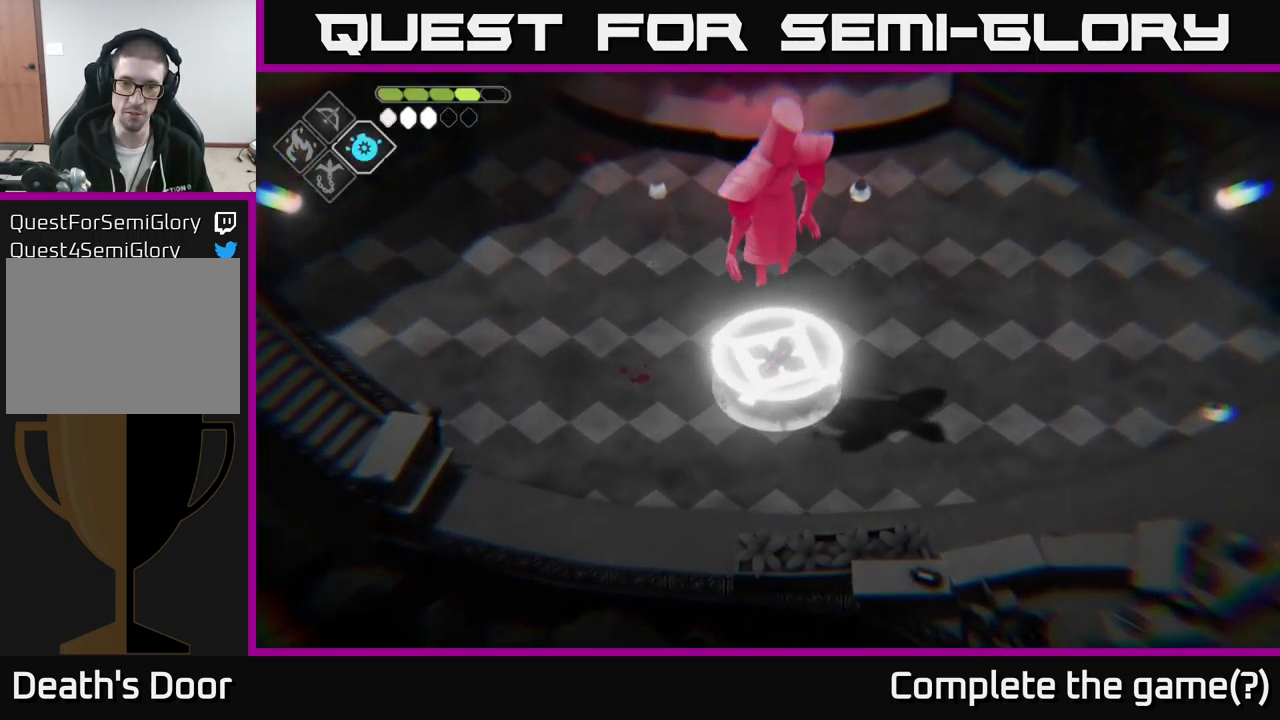
{"buttons": ["A"], "left_stick": "up-right", "right_stick": "center", "events": [[133, "A", "up"], [200, "A", "down"], [250, "A", "up"], [300, "A", "down"], [417, "A", "up"], [500, "A", "down"]]}
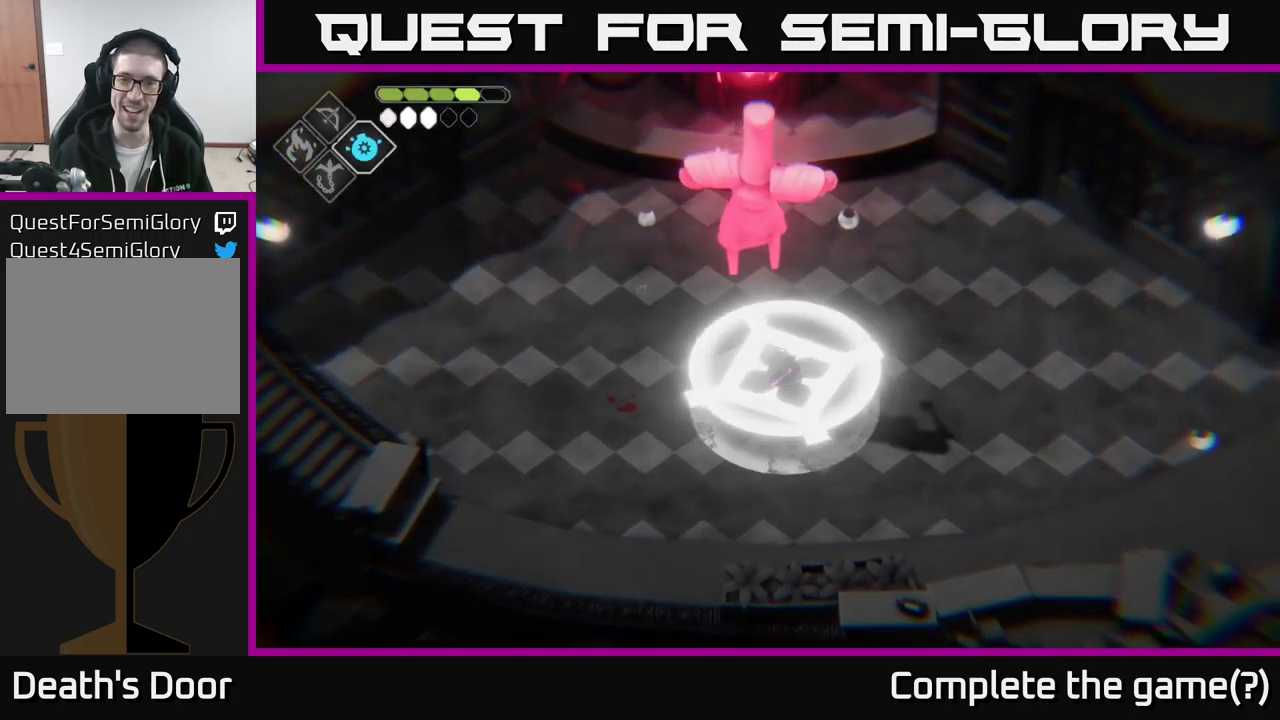
{"buttons": [], "left_stick": "up-right", "right_stick": "center", "events": [[100, "A", "up"], [150, "A", "down"], [267, "A", "up"], [367, "A", "down"], [483, "A", "up"]]}
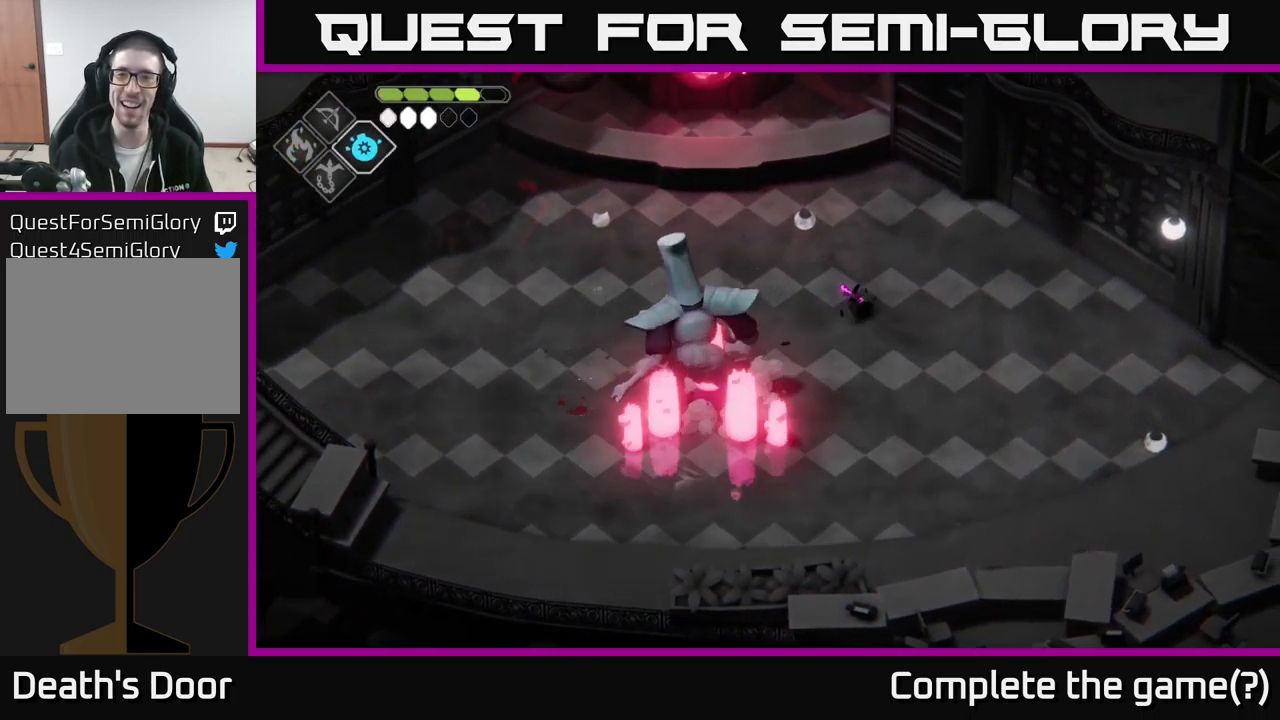
{"buttons": [], "left_stick": "down-right", "right_stick": "center", "events": [[200, "left_stick", "right"], [366, "left_stick", "down-right"]]}
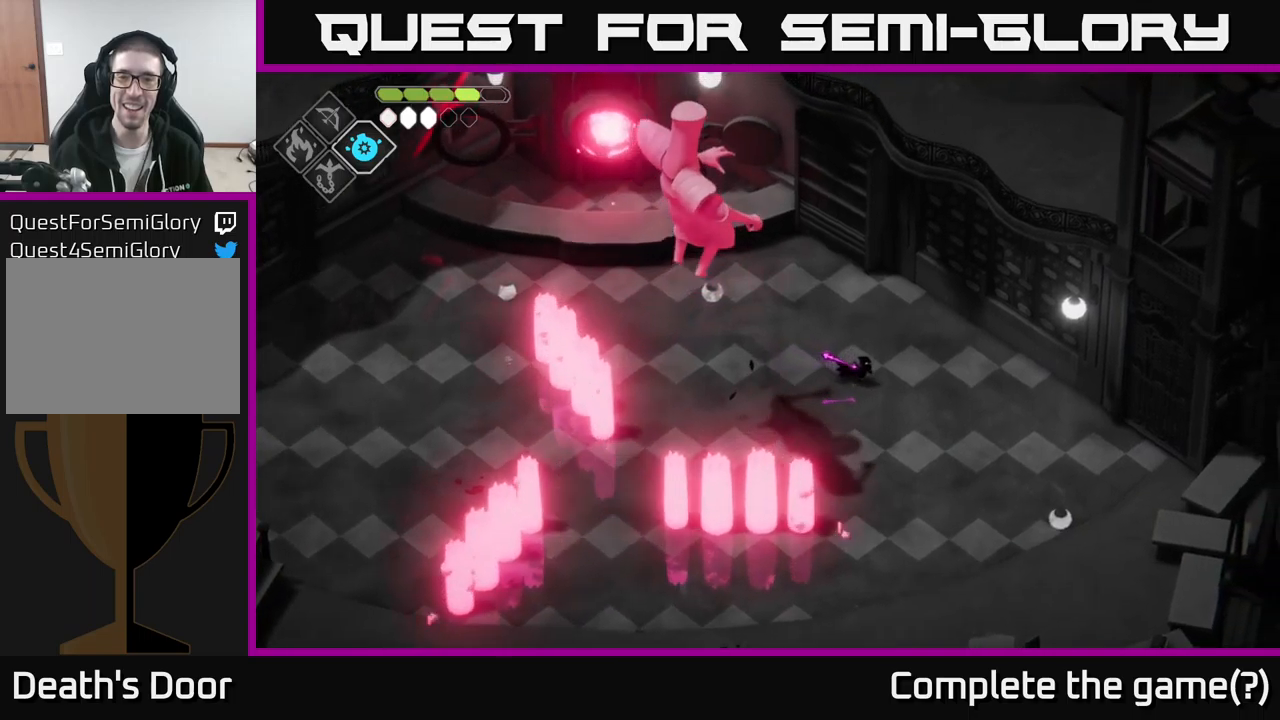
{"buttons": [], "left_stick": "right", "right_stick": "center", "events": [[167, "A", "down"], [400, "A", "up"], [433, "left_stick", "right"]]}
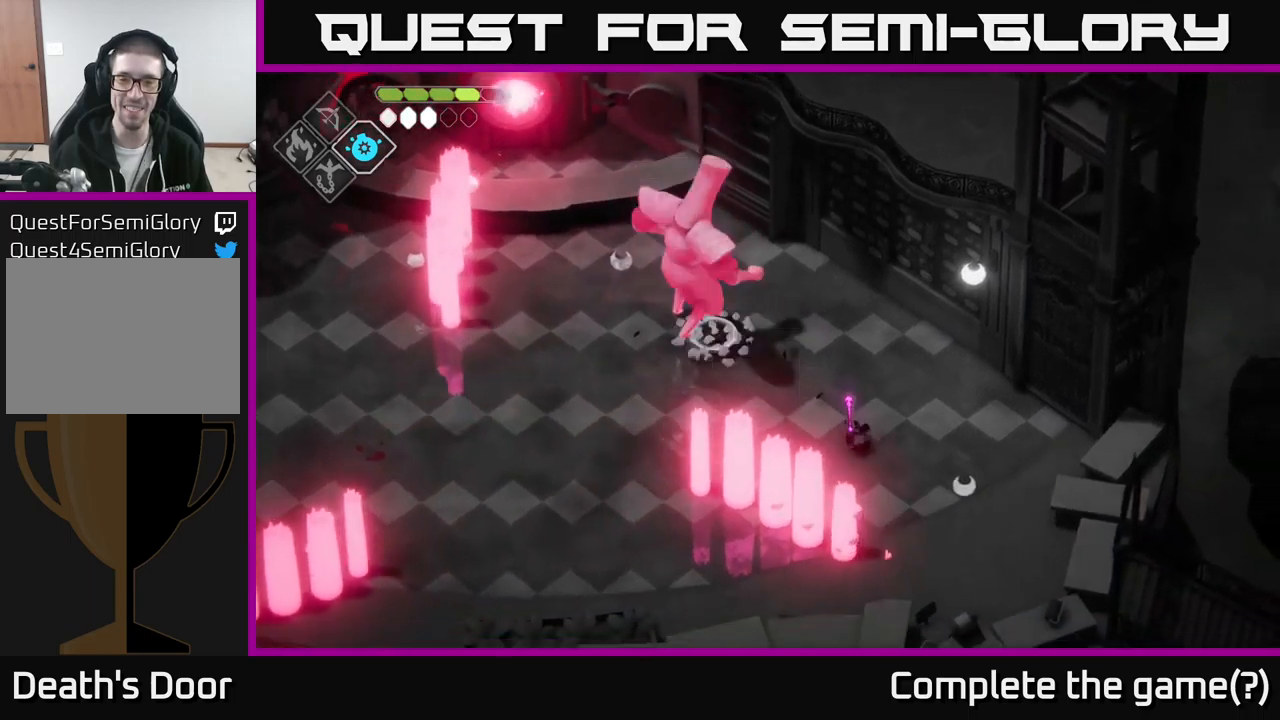
{"buttons": [], "left_stick": "left", "right_stick": "center", "events": [[383, "left_stick", "up-left"], [483, "left_stick", "left"]]}
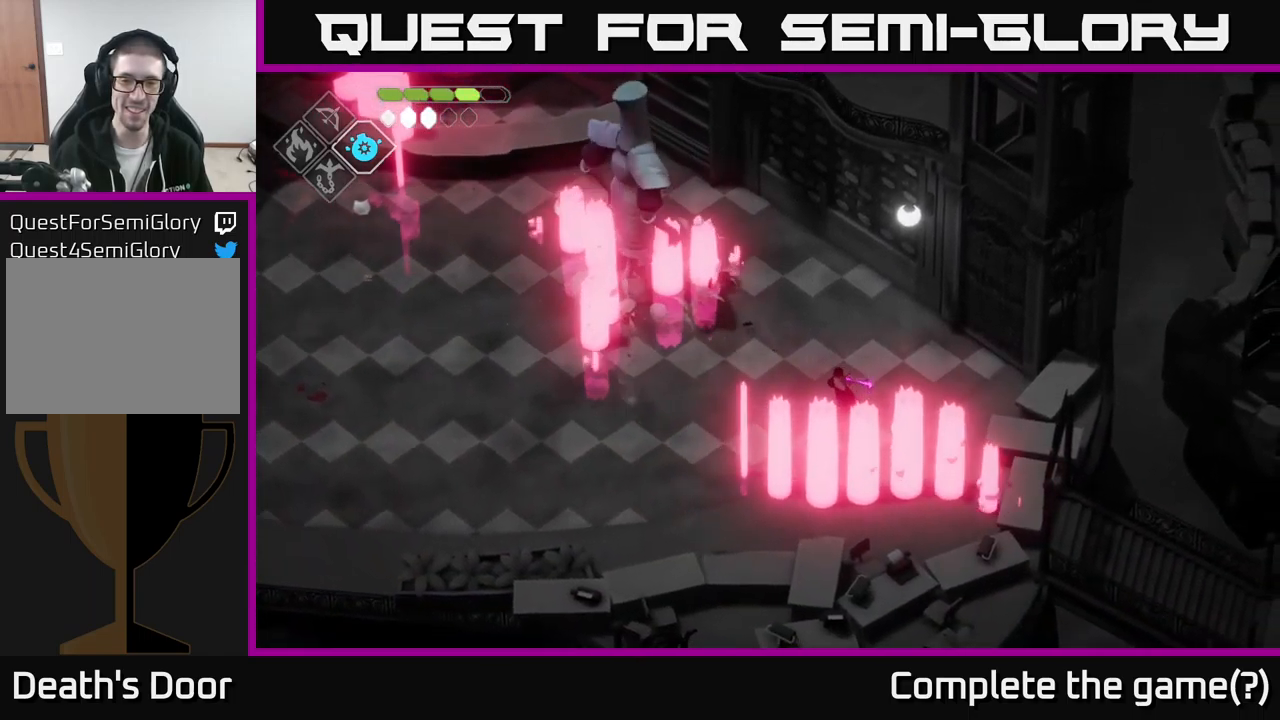
{"buttons": ["A"], "left_stick": "up", "right_stick": "center", "events": [[267, "A", "down"], [383, "left_stick", "up-left"], [500, "left_stick", "up"]]}
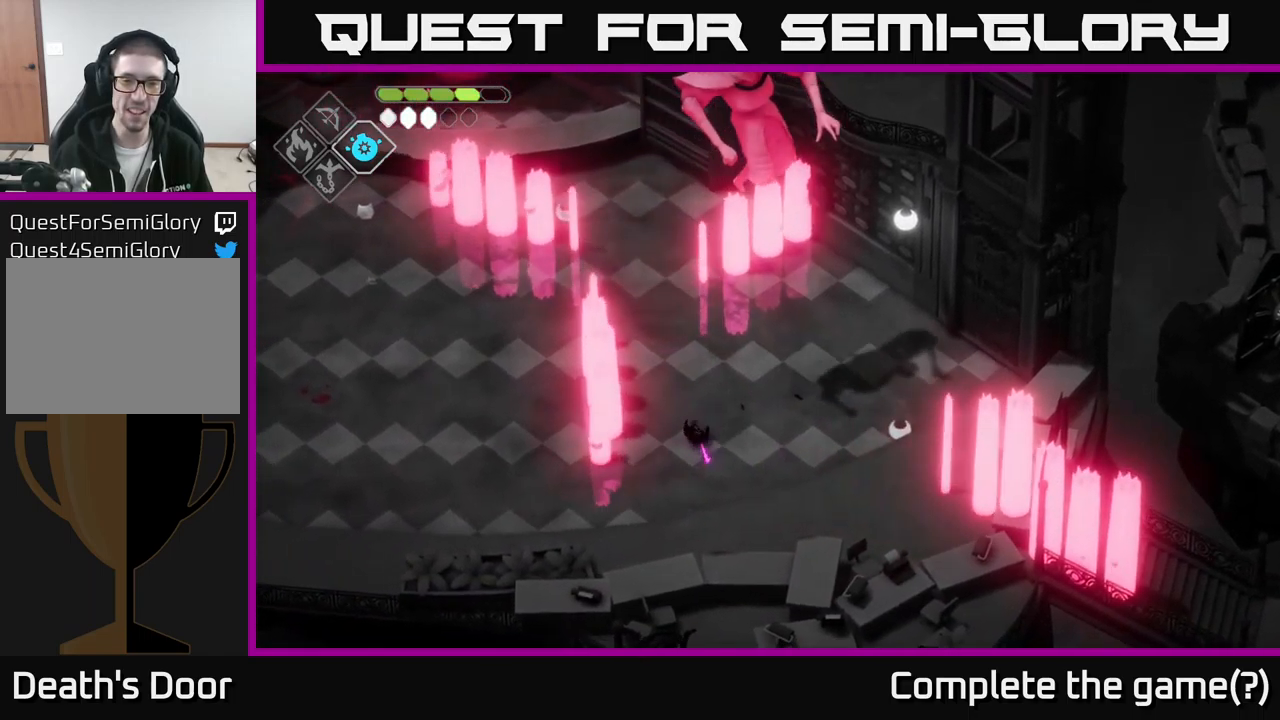
{"buttons": [], "left_stick": "up-left", "right_stick": "center", "events": [[83, "A", "up"], [250, "left_stick", "up-left"]]}
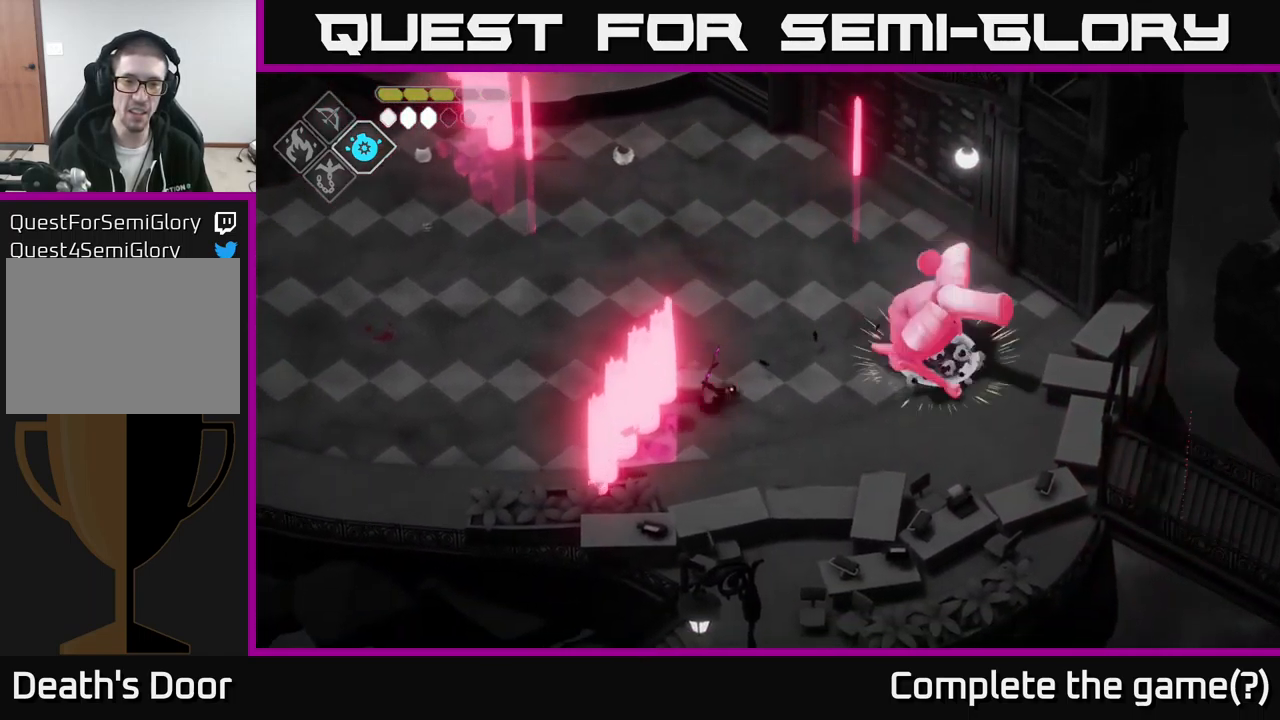
{"buttons": [], "left_stick": "up-left", "right_stick": "center", "events": [[317, "A", "down"], [467, "A", "up"]]}
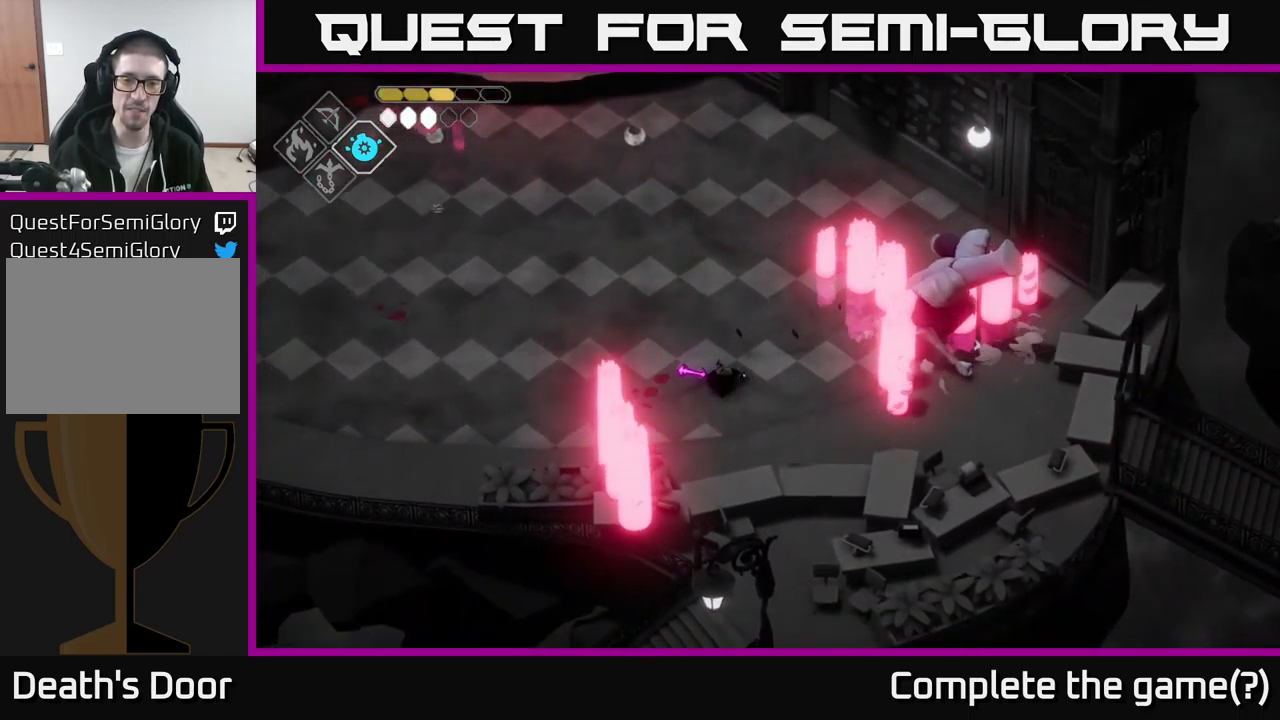
{"buttons": ["B", "L2"], "left_stick": "up-right", "right_stick": "center", "events": [[83, "L2", "down"], [133, "left_stick", "up-right"], [150, "B", "down"]]}
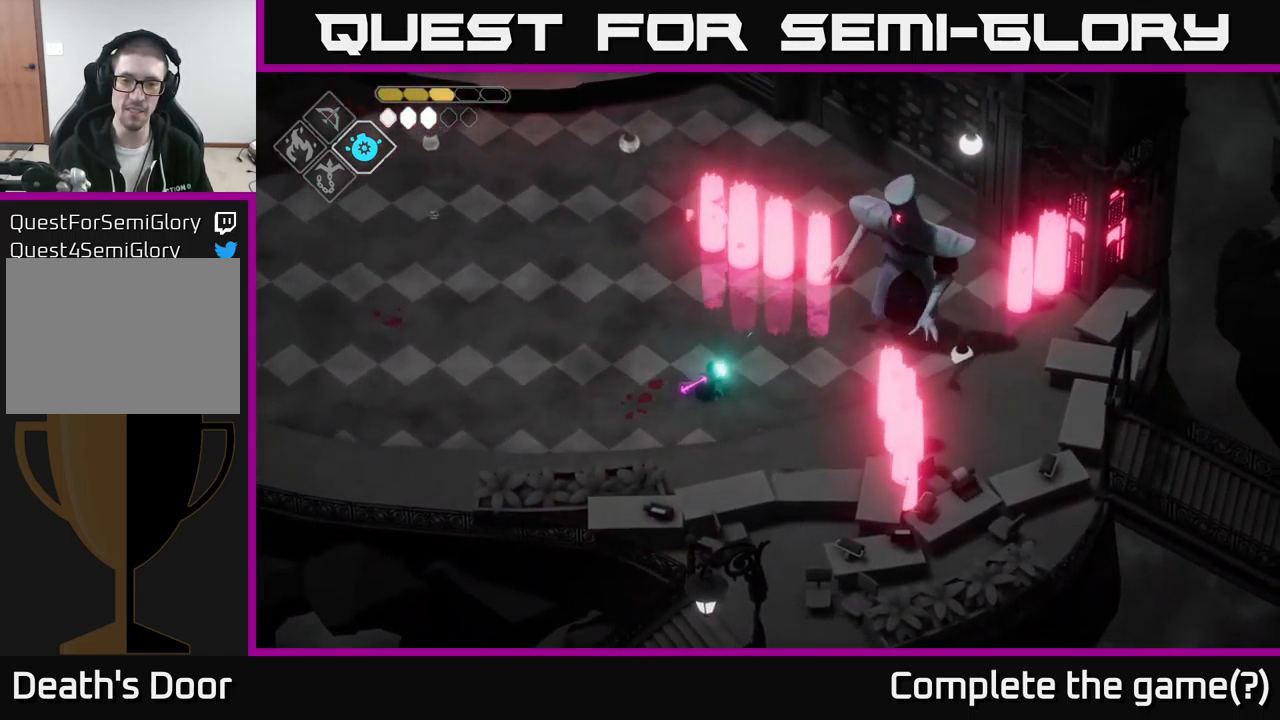
{"buttons": ["B", "L2"], "left_stick": "up-right", "right_stick": "center", "events": []}
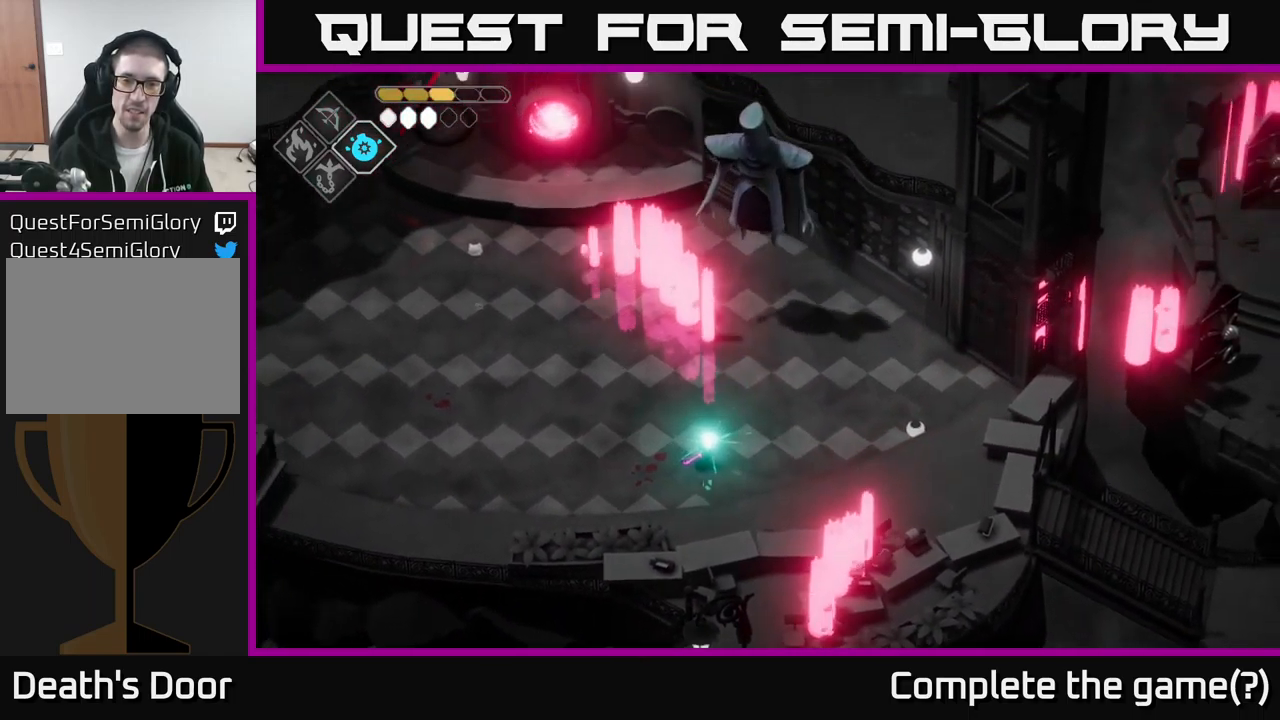
{"buttons": ["B", "L2"], "left_stick": "up", "right_stick": "center", "events": [[50, "left_stick", "up"]]}
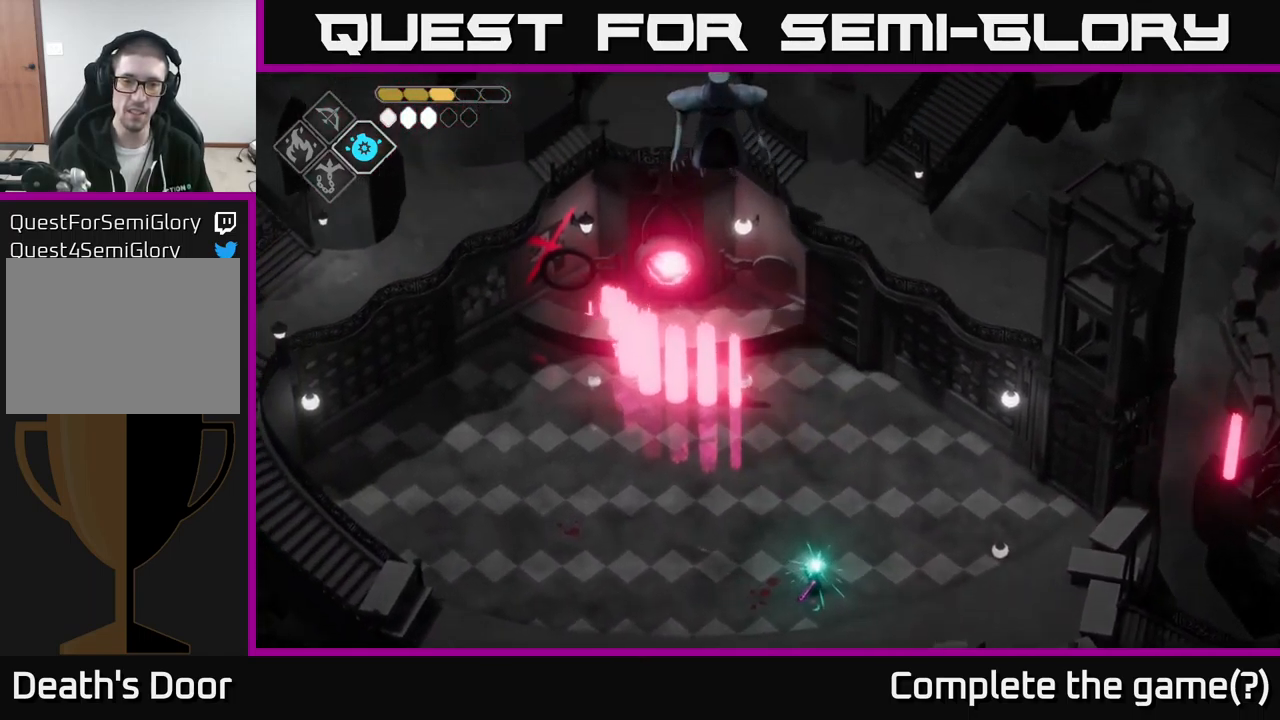
{"buttons": ["B", "L2"], "left_stick": "up", "right_stick": "center", "events": [[150, "A", "down"], [250, "A", "up"]]}